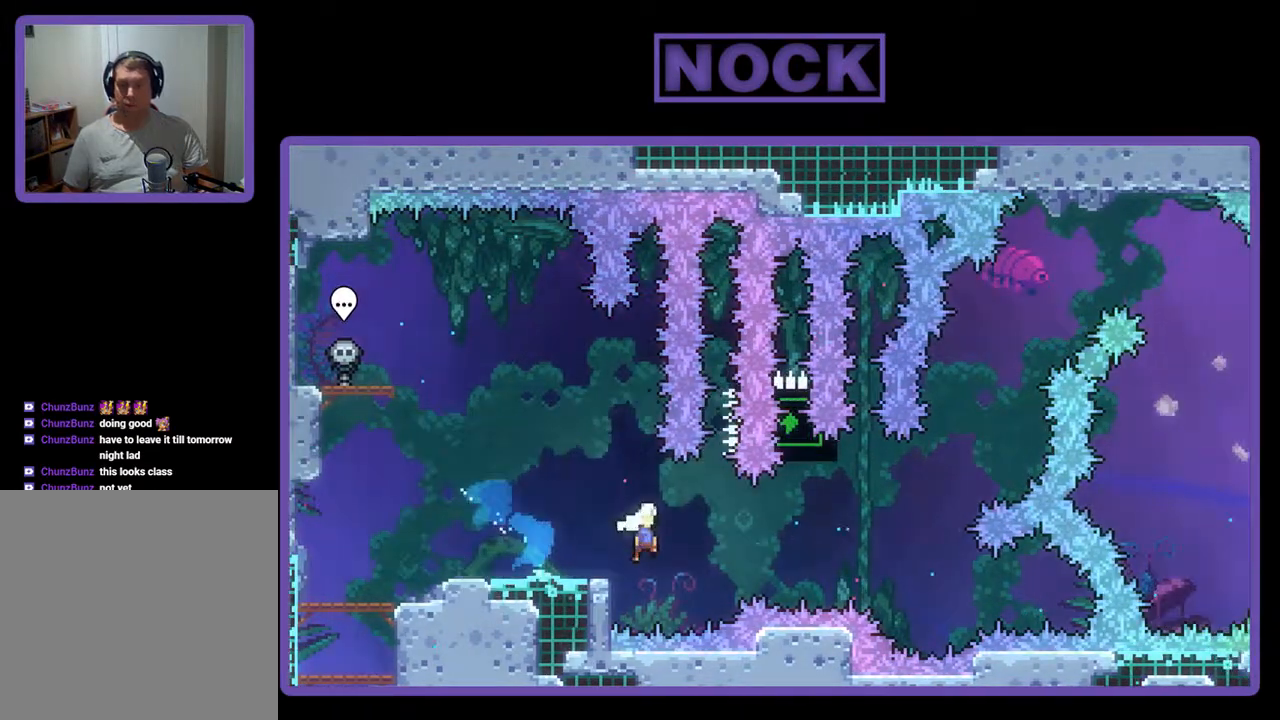
Gameplay with a controller (PlayStation layout); each line is a JSON object with the inputs held at the frame after it. "events" lists button and stick changes between this image and that frame as [ms after this image, input, new state], when the widget could be followed in between. Not read: left_stick right_stick.
{"buttons": ["CIRCLE", "R2", "DPAD_UP"], "events": [[100, "DPAD_DOWN", "up"], [300, "CROSS", "up"], [300, "DPAD_UP", "down"], [400, "CIRCLE", "down"], [400, "DPAD_RIGHT", "up"]]}
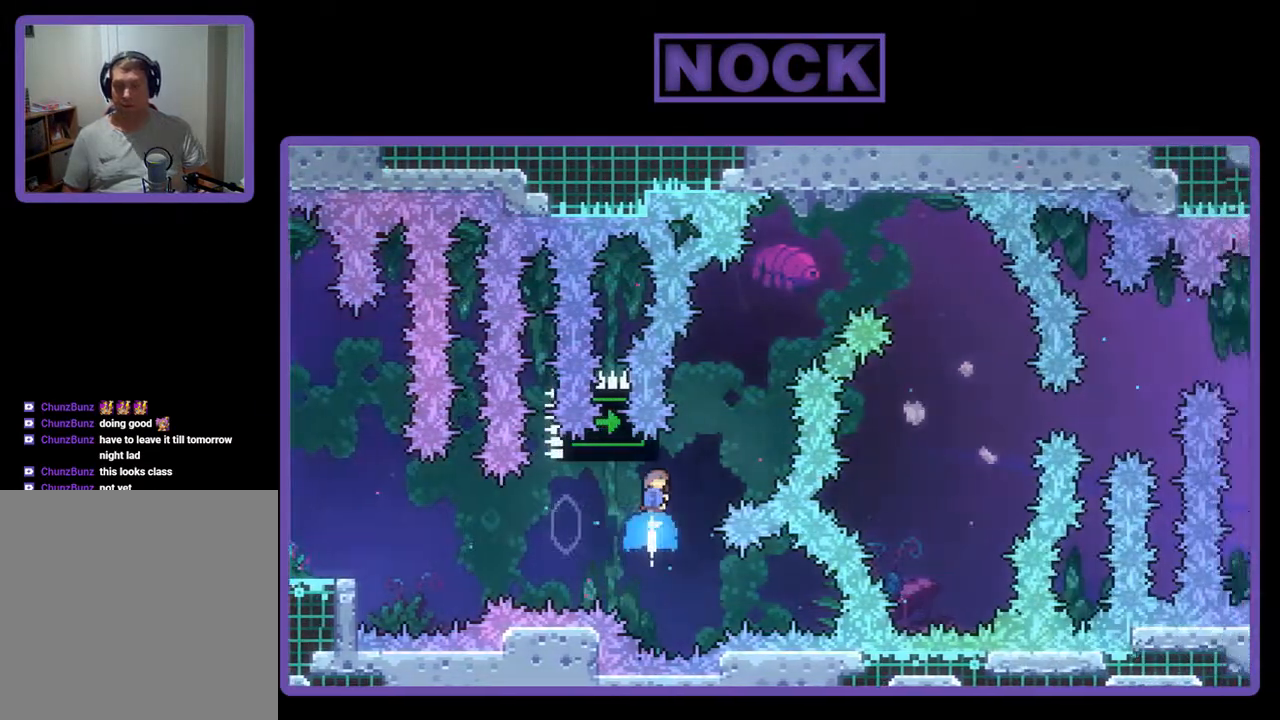
{"buttons": ["CROSS"], "events": [[33, "CIRCLE", "up"], [100, "CROSS", "down"], [133, "DPAD_RIGHT", "down"], [367, "DPAD_UP", "up"], [500, "DPAD_RIGHT", "up"], [500, "R2", "up"]]}
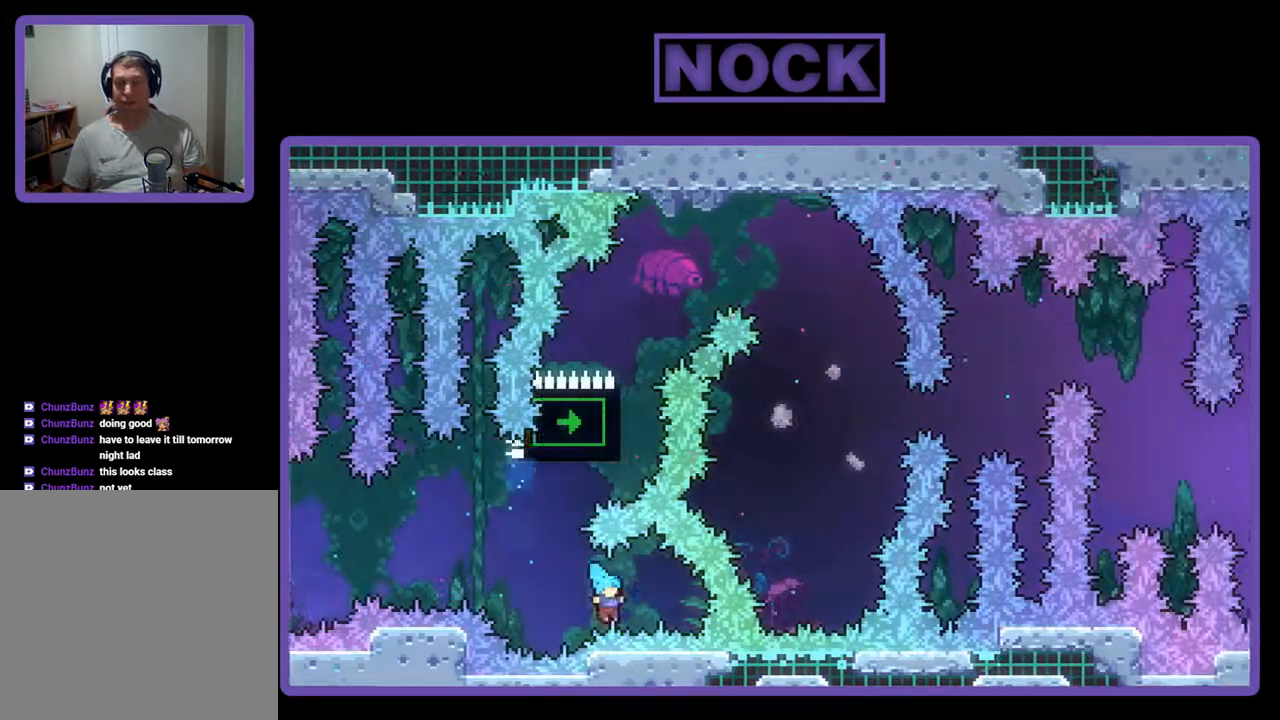
{"buttons": [], "events": [[33, "CROSS", "up"]]}
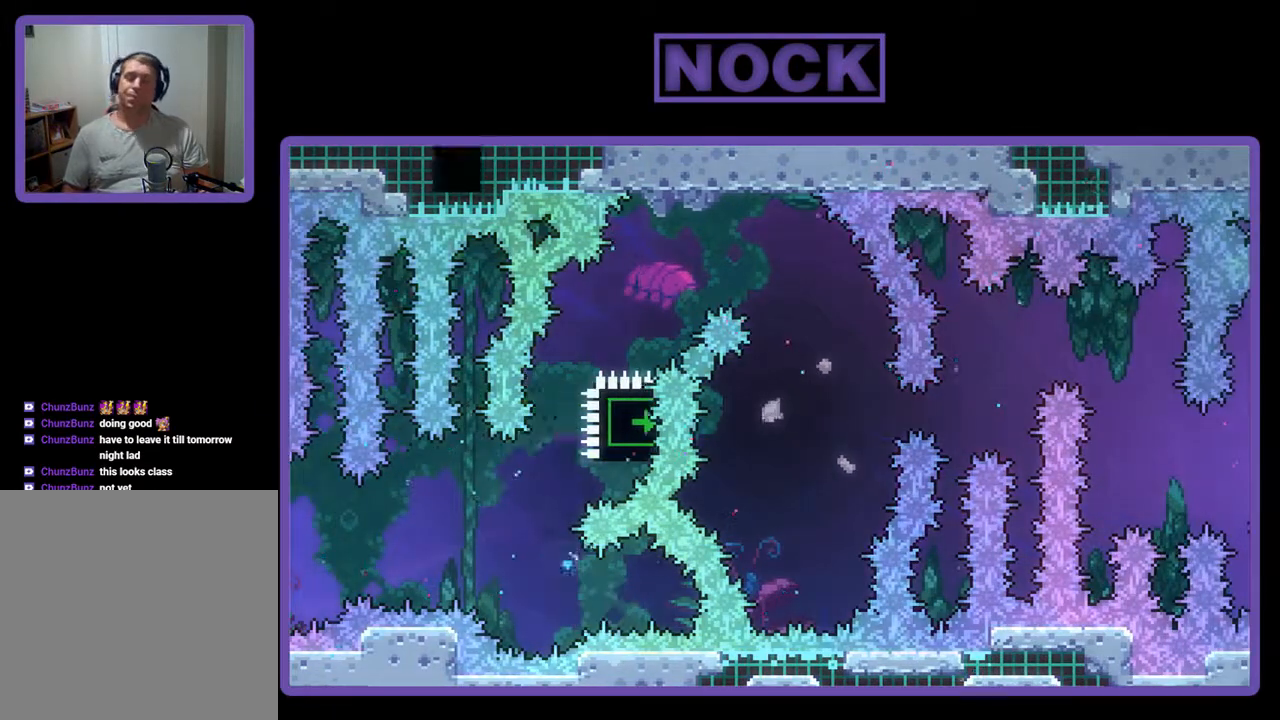
{"buttons": [], "events": []}
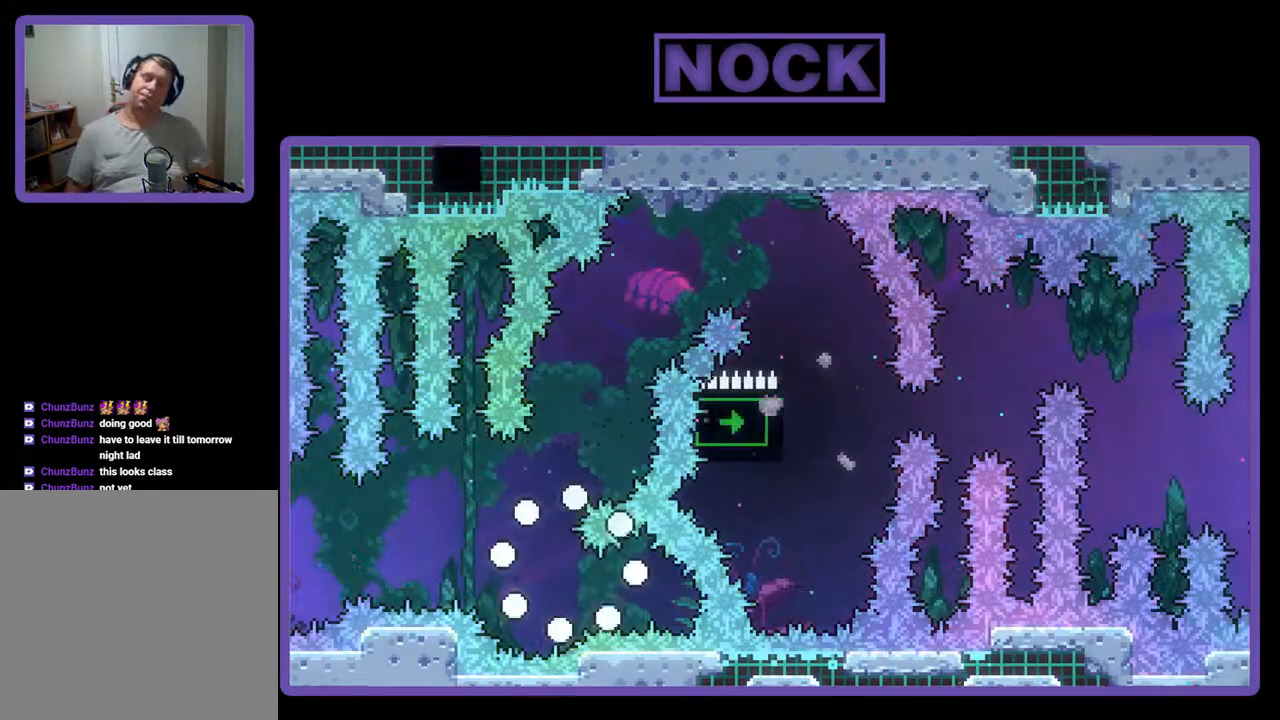
{"buttons": ["R2"], "events": [[333, "R2", "down"]]}
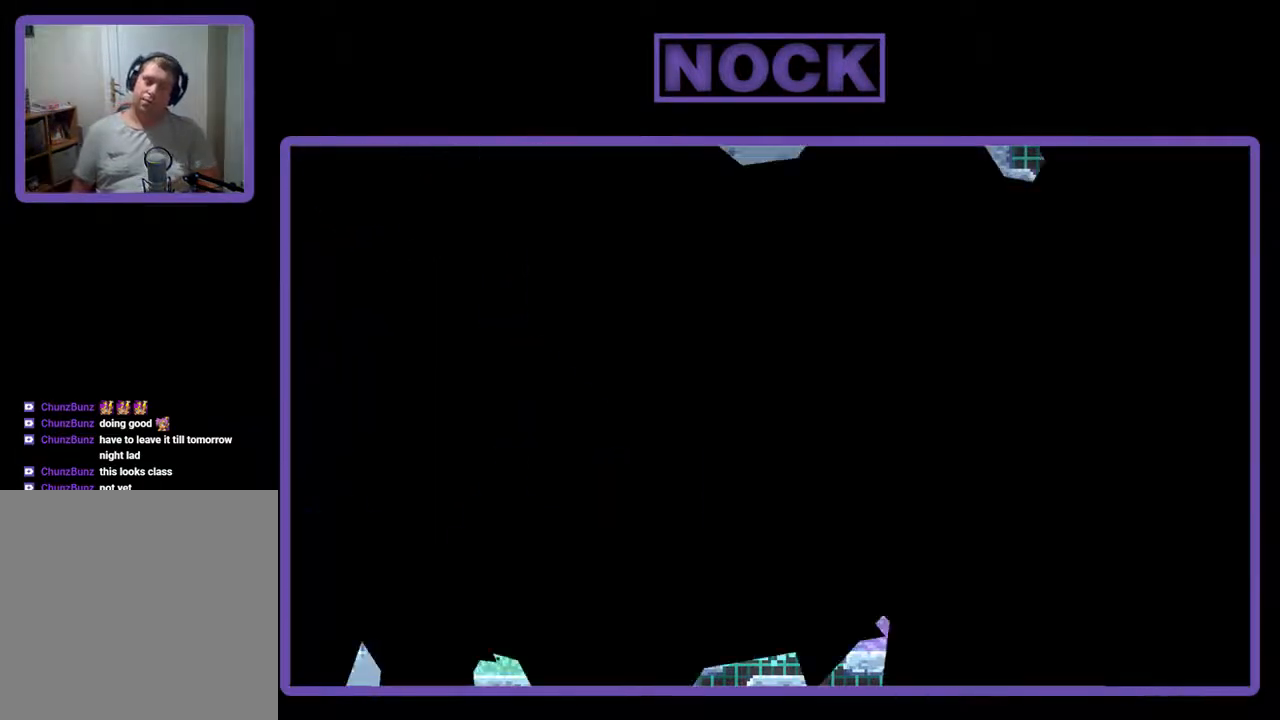
{"buttons": ["R2"], "events": []}
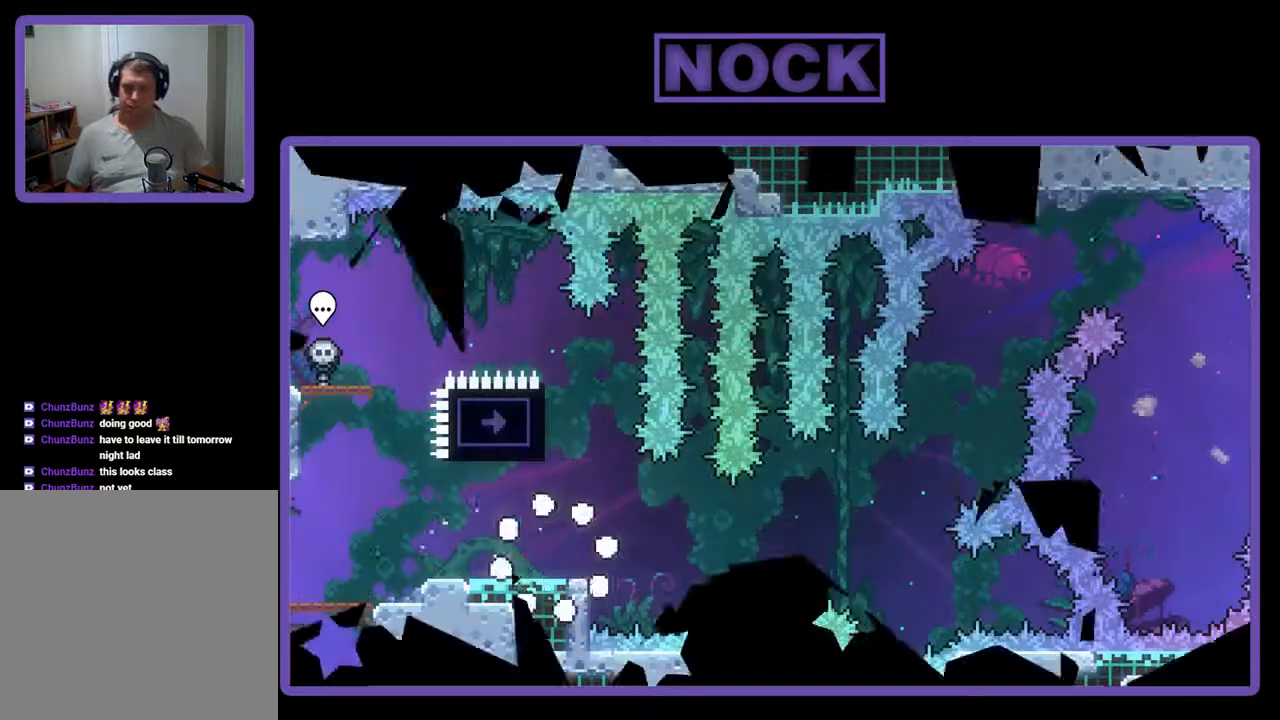
{"buttons": ["CIRCLE", "R2", "DPAD_UP"], "events": [[400, "CIRCLE", "down"], [433, "DPAD_UP", "down"]]}
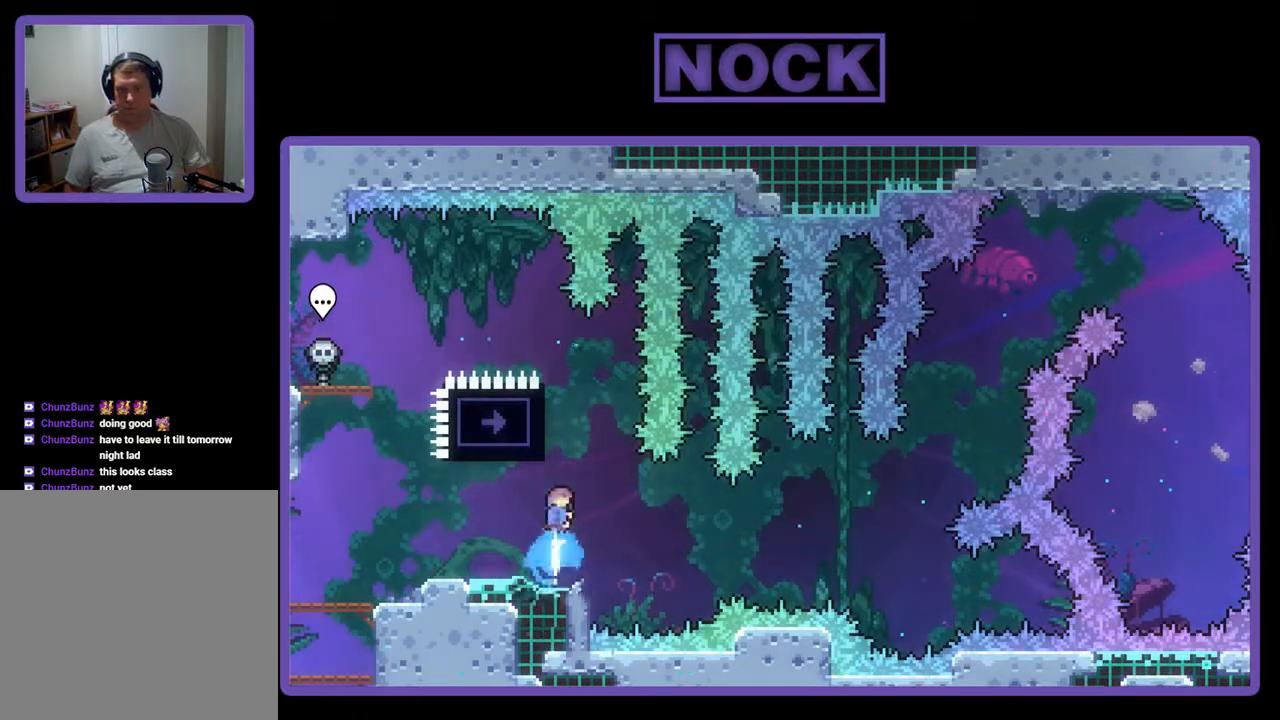
{"buttons": ["CROSS", "R2", "DPAD_UP", "DPAD_LEFT"], "events": [[233, "DPAD_LEFT", "down"], [267, "CIRCLE", "up"], [500, "CROSS", "down"]]}
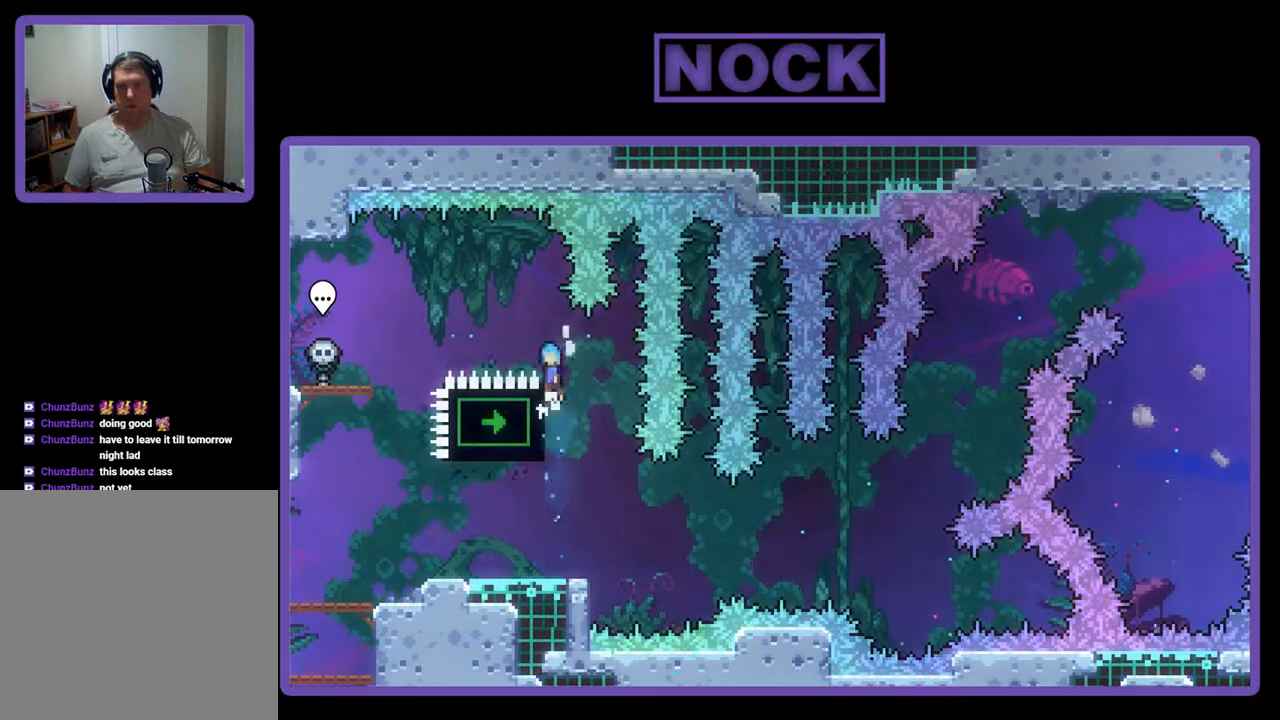
{"buttons": ["R2"], "events": [[433, "DPAD_LEFT", "up"], [433, "DPAD_UP", "up"], [467, "CROSS", "up"]]}
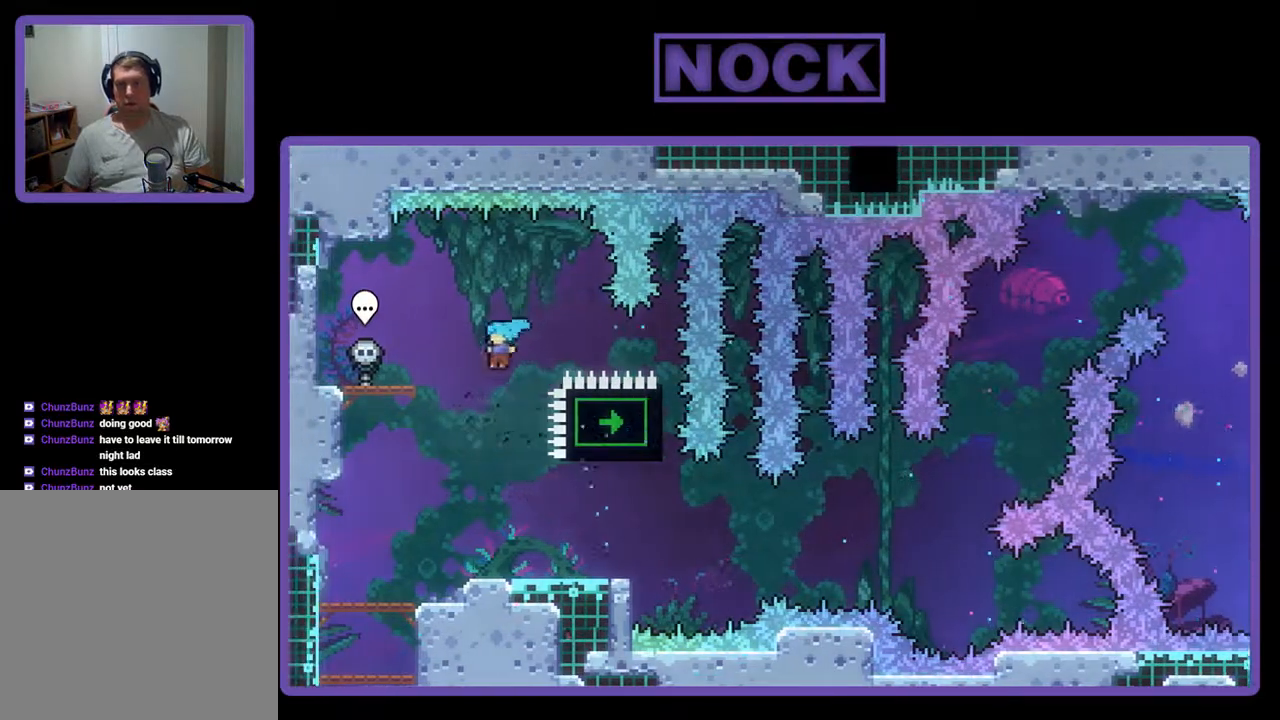
{"buttons": ["R2"], "events": [[133, "DPAD_RIGHT", "down"], [233, "DPAD_RIGHT", "up"]]}
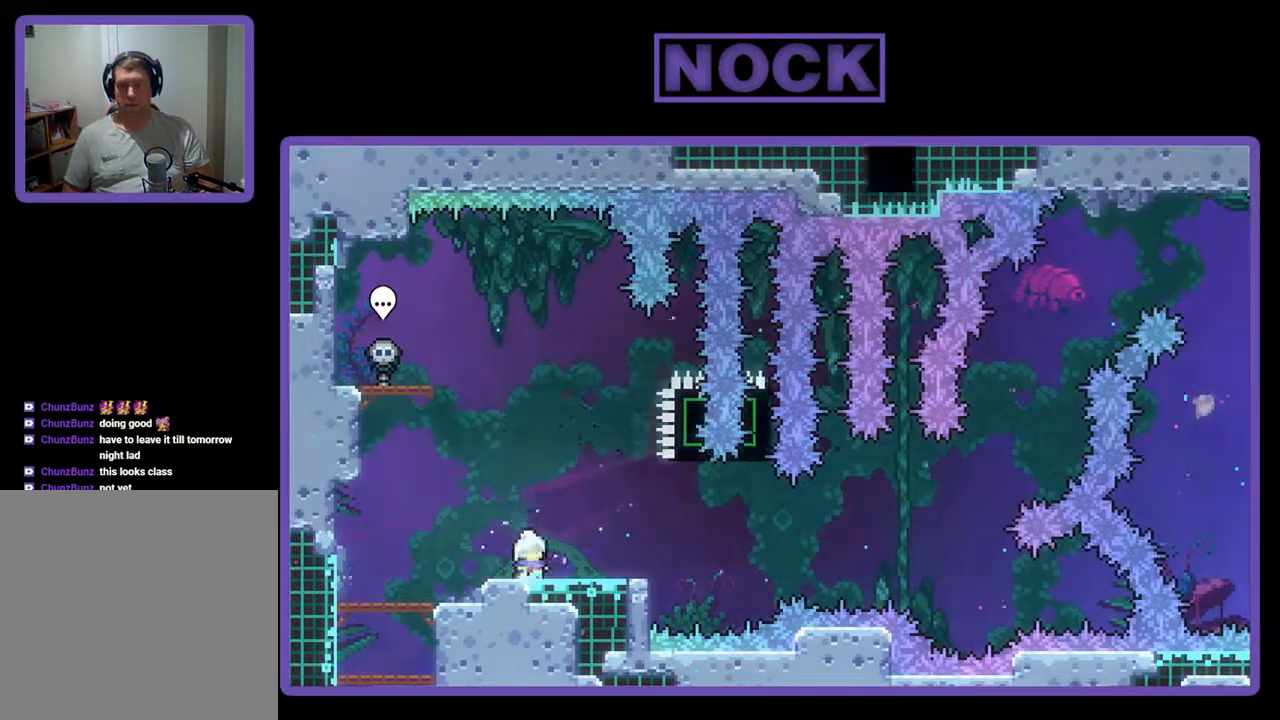
{"buttons": ["CIRCLE", "R2", "DPAD_DOWN", "DPAD_RIGHT"], "events": [[33, "CROSS", "down"], [300, "CROSS", "up"], [467, "CIRCLE", "down"], [500, "DPAD_DOWN", "down"], [500, "DPAD_RIGHT", "down"]]}
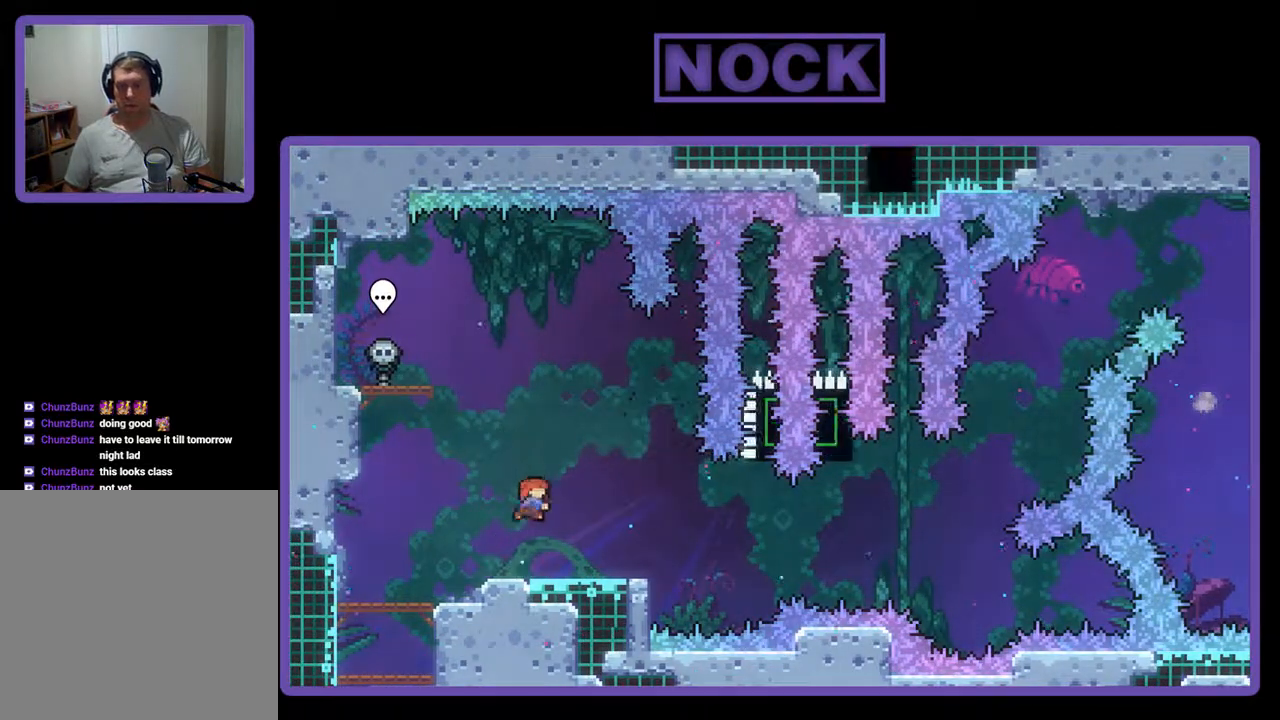
{"buttons": ["CROSS", "R2", "DPAD_RIGHT"], "events": [[67, "CIRCLE", "up"], [167, "CROSS", "down"], [267, "DPAD_DOWN", "up"]]}
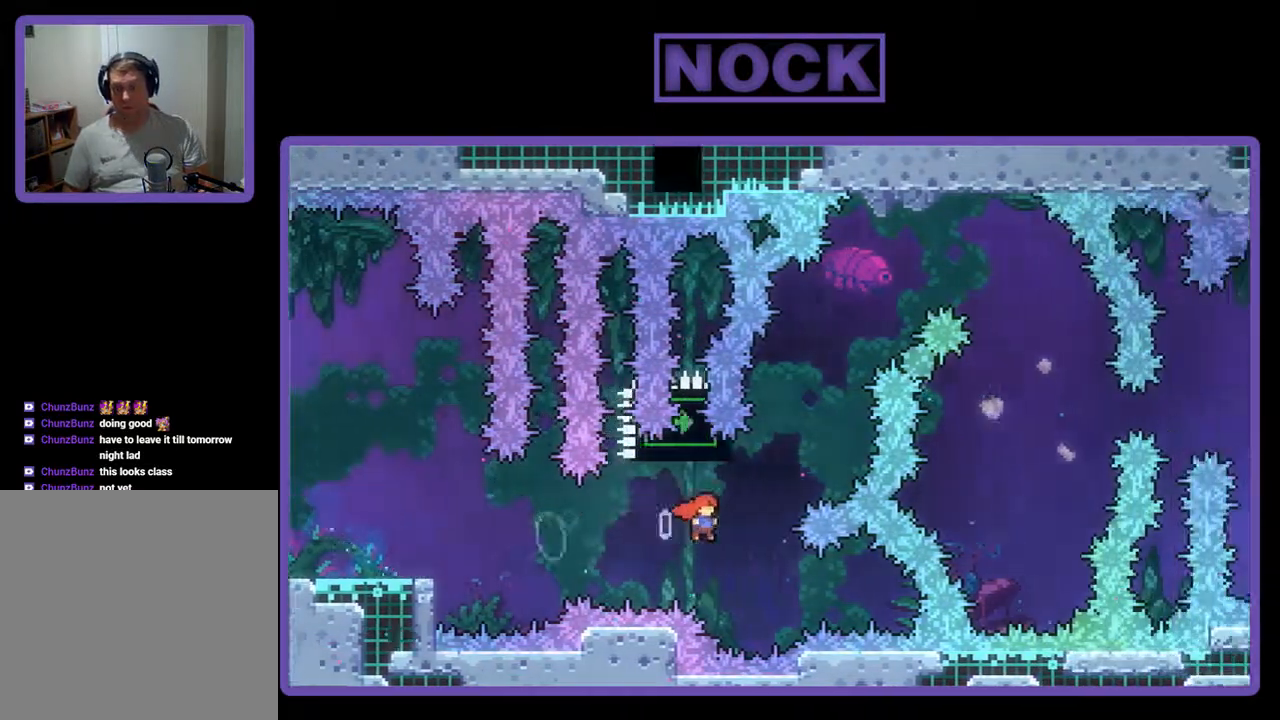
{"buttons": ["CROSS", "R2", "DPAD_UP", "DPAD_RIGHT"], "events": [[33, "CROSS", "up"], [67, "DPAD_UP", "down"], [100, "DPAD_RIGHT", "up"], [133, "CIRCLE", "down"], [233, "CIRCLE", "up"], [300, "CIRCLE", "down"], [300, "CROSS", "down"], [300, "DPAD_RIGHT", "down"], [367, "CIRCLE", "up"]]}
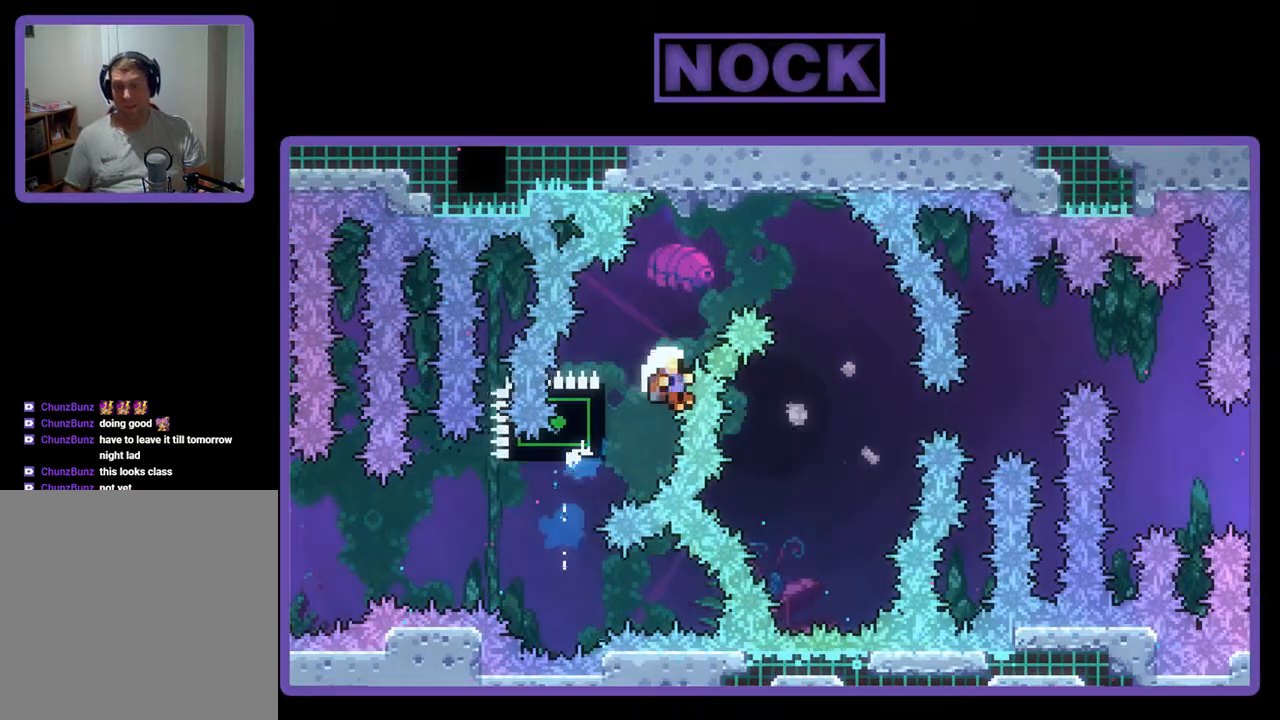
{"buttons": [], "events": [[67, "CIRCLE", "down"], [267, "DPAD_UP", "up"], [367, "R2", "up"], [400, "CIRCLE", "up"], [400, "CROSS", "up"], [400, "DPAD_RIGHT", "up"]]}
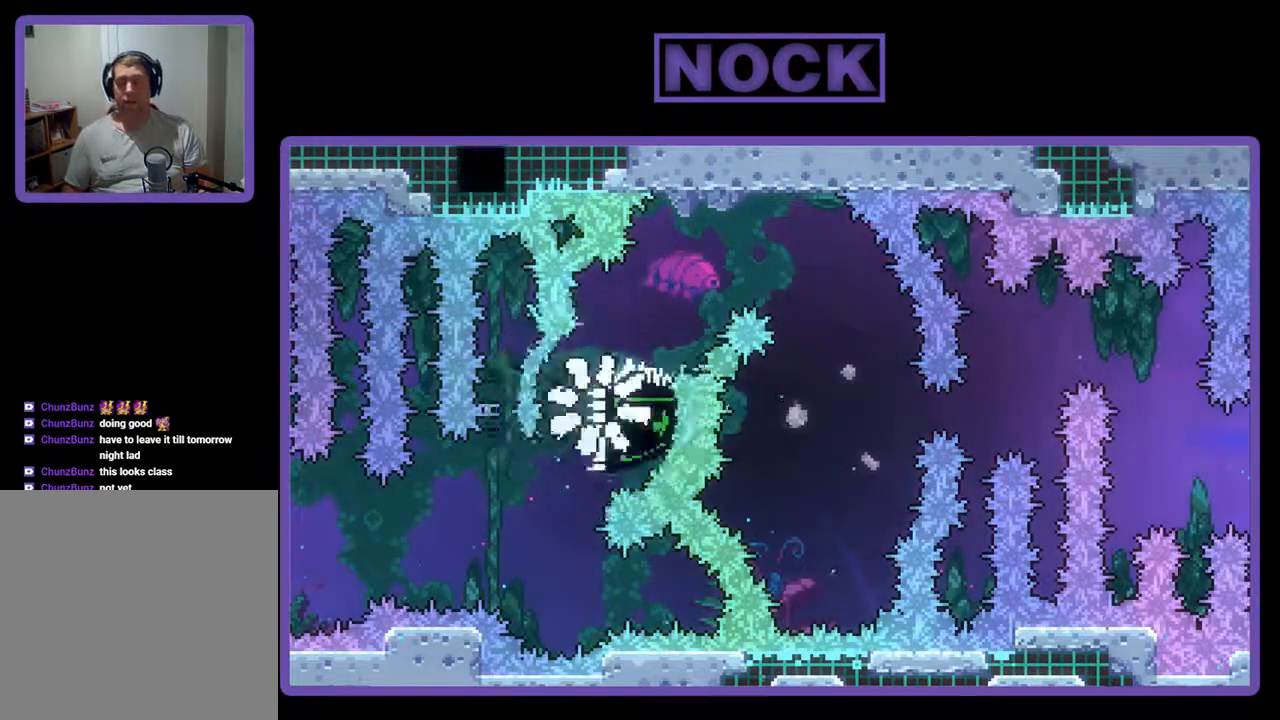
{"buttons": [], "events": []}
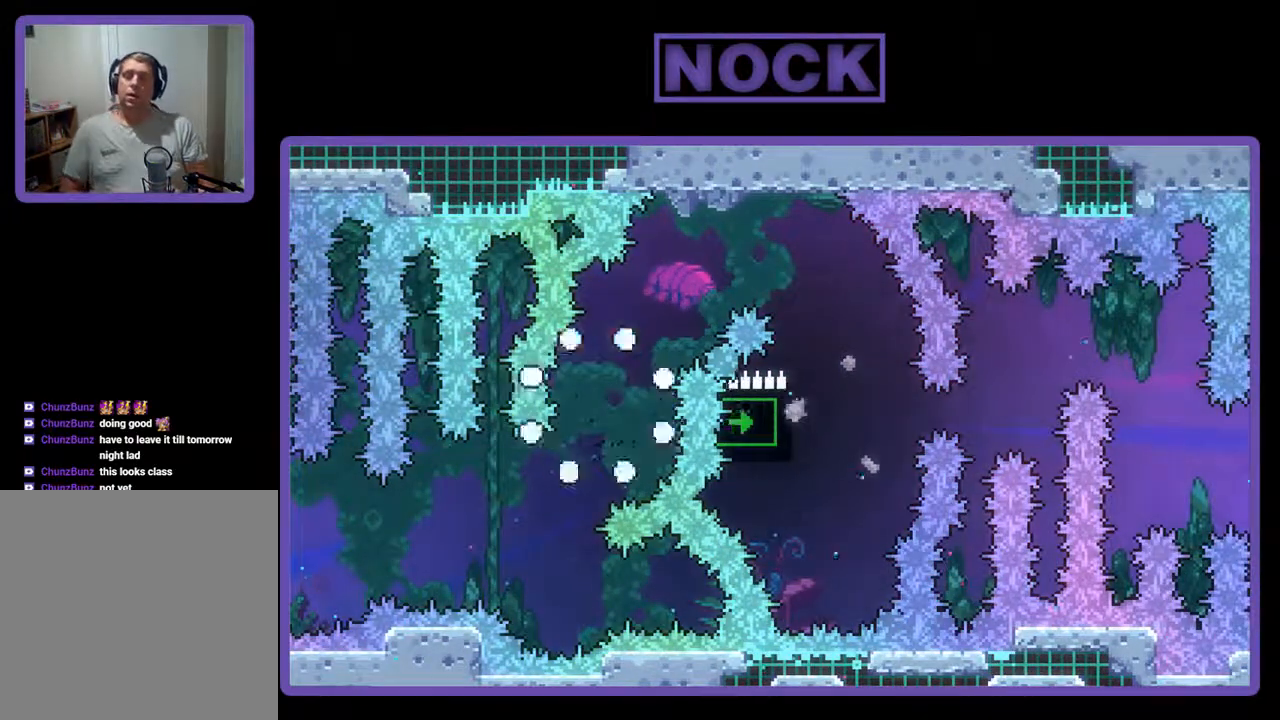
{"buttons": ["R2"], "events": [[333, "R2", "down"]]}
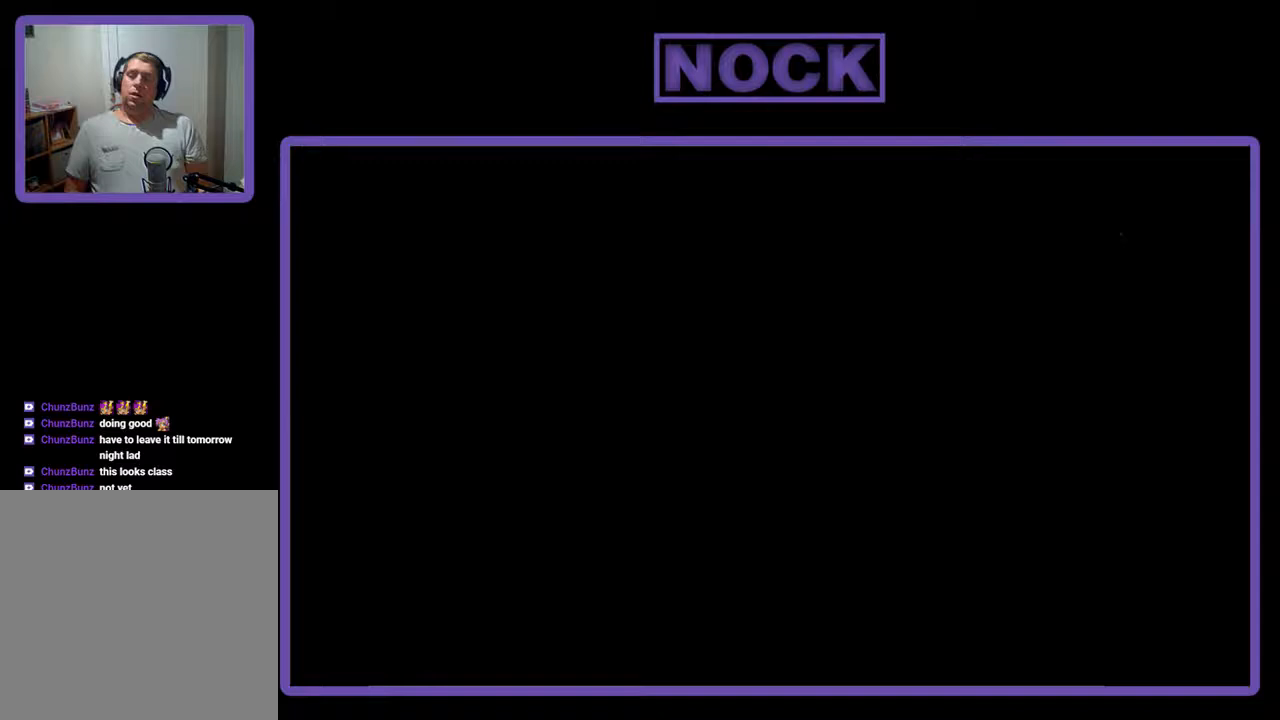
{"buttons": ["R2"], "events": []}
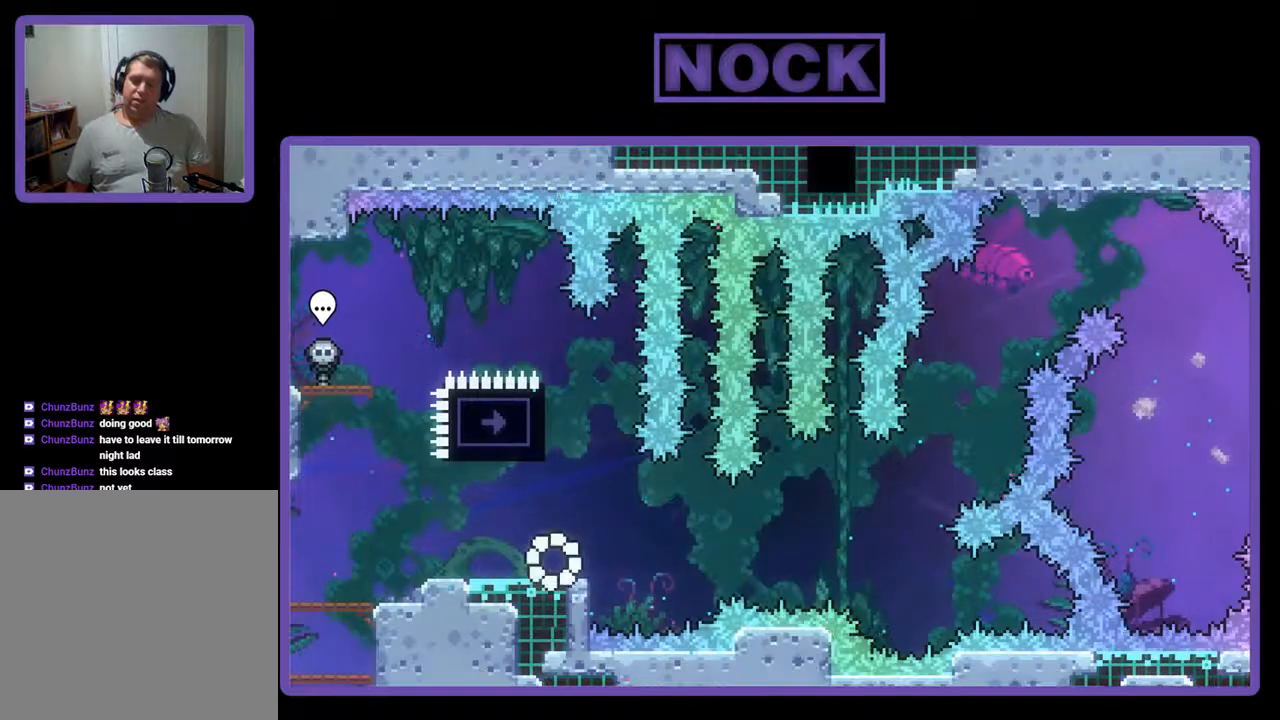
{"buttons": ["R2", "DPAD_UP"], "events": [[267, "CIRCLE", "down"], [267, "DPAD_UP", "down"], [400, "CIRCLE", "up"]]}
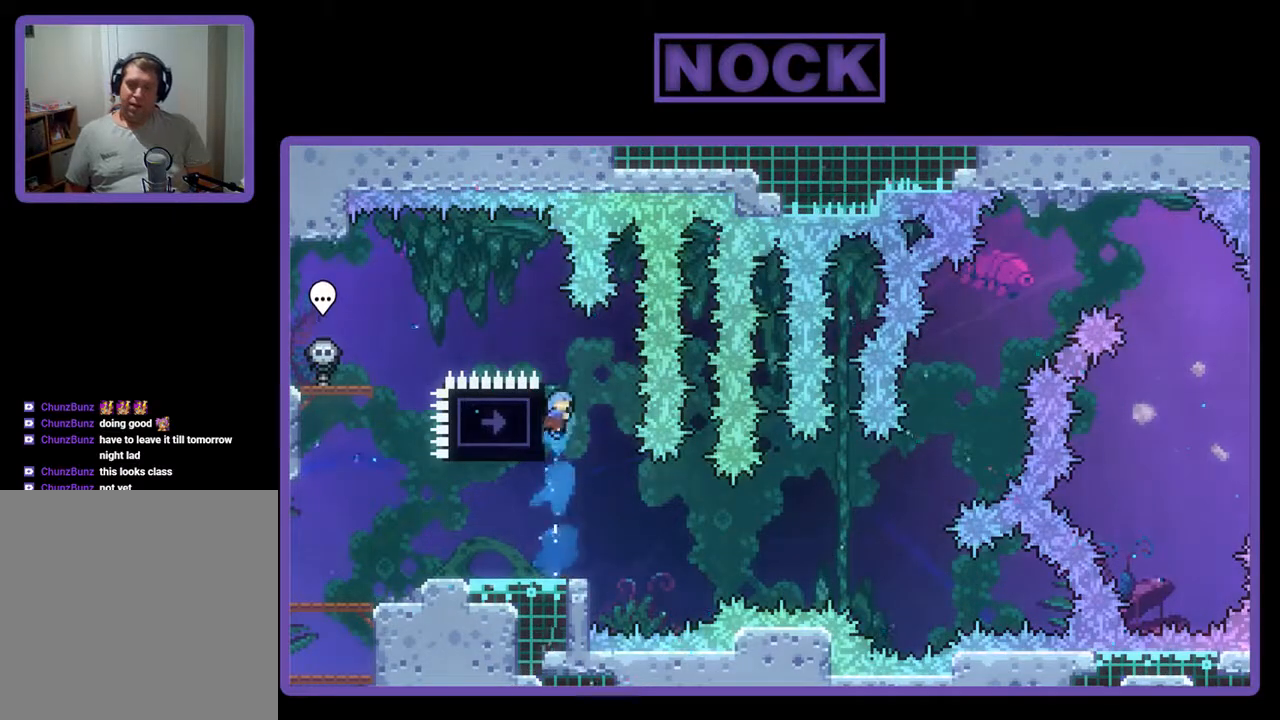
{"buttons": ["CROSS", "R2", "DPAD_UP", "DPAD_LEFT"], "events": [[33, "DPAD_LEFT", "down"], [400, "CROSS", "down"]]}
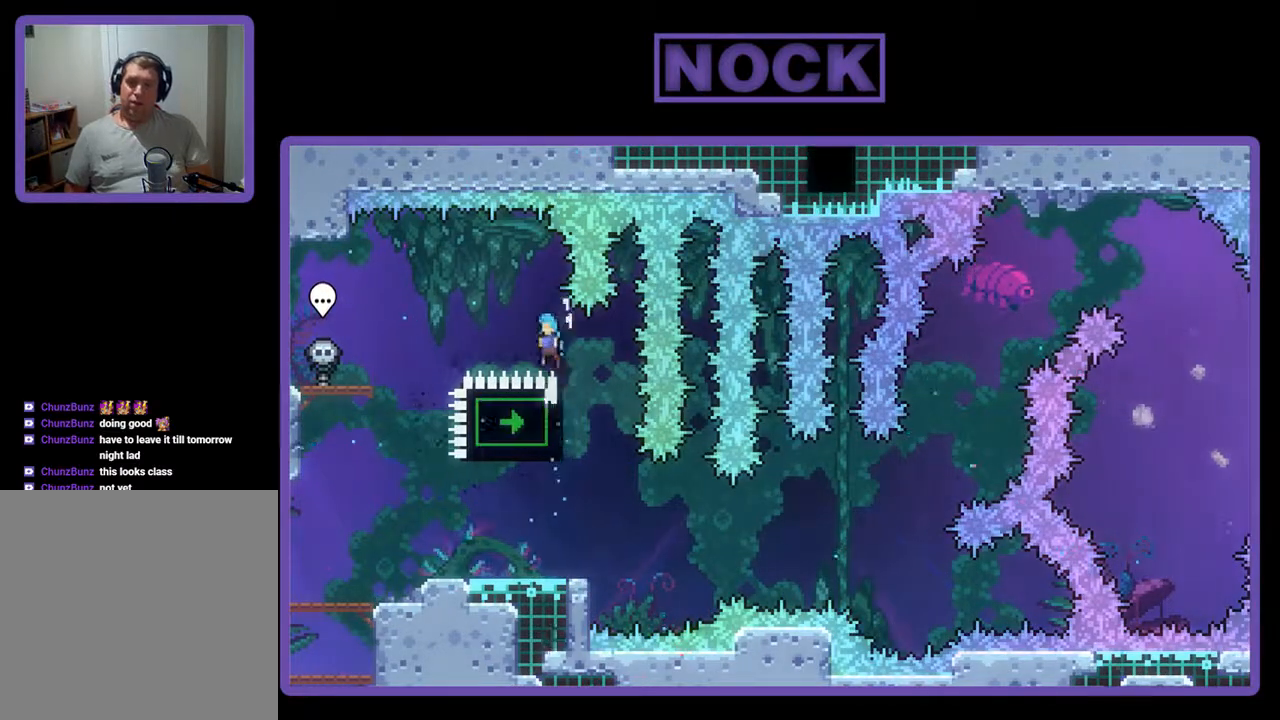
{"buttons": ["R2", "DPAD_RIGHT"], "events": [[200, "CROSS", "up"], [267, "DPAD_UP", "up"], [300, "DPAD_LEFT", "up"], [500, "DPAD_RIGHT", "down"]]}
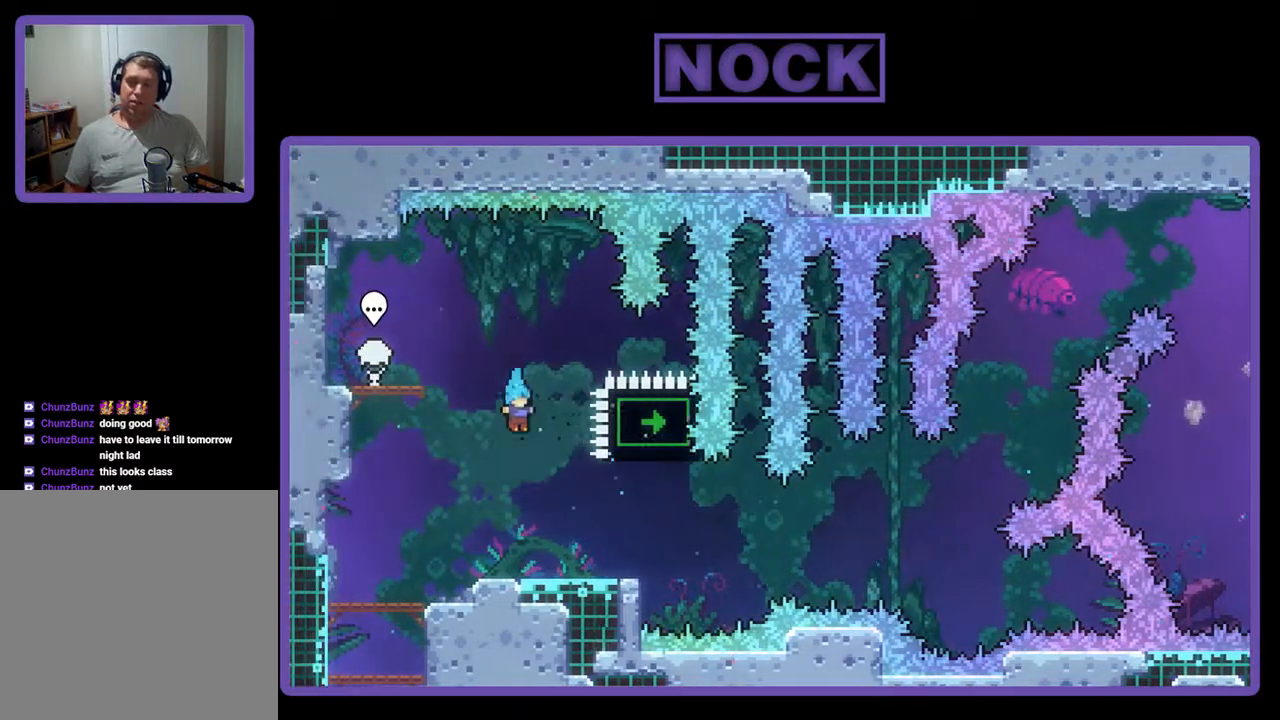
{"buttons": ["CROSS", "R2"], "events": [[100, "DPAD_RIGHT", "up"], [400, "CROSS", "down"]]}
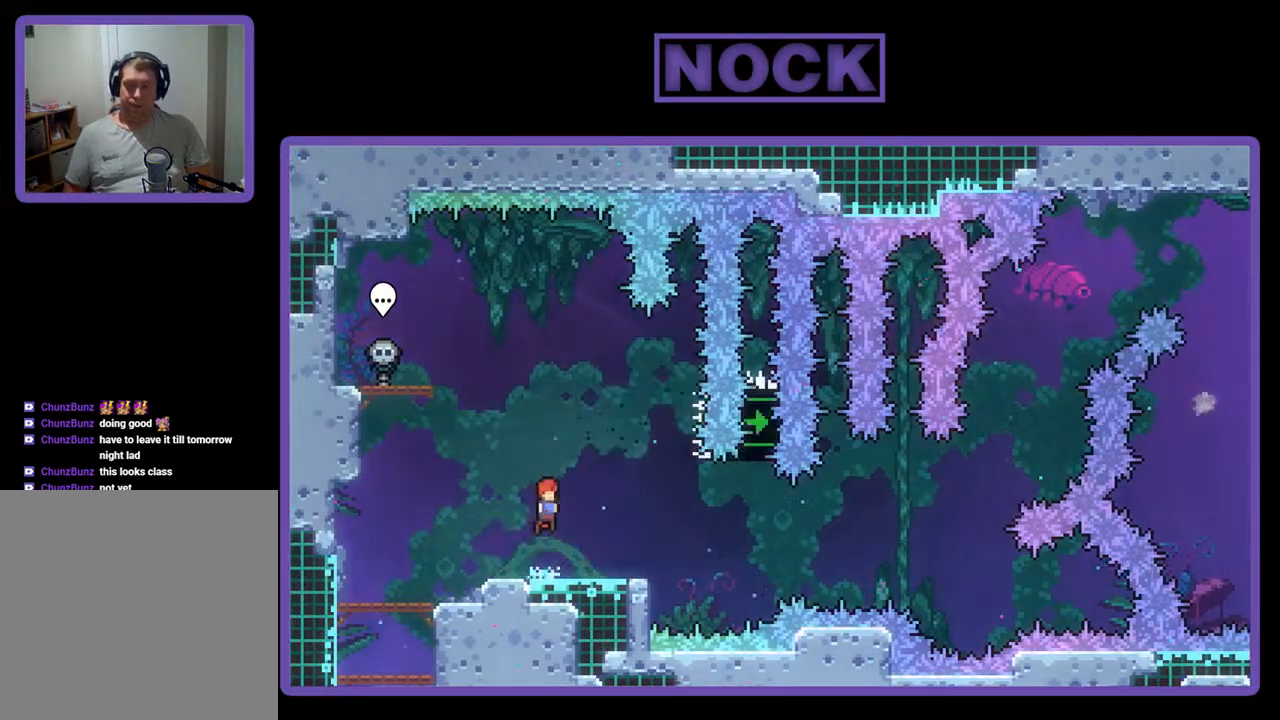
{"buttons": ["R2", "DPAD_DOWN", "DPAD_RIGHT"], "events": [[167, "CROSS", "up"], [300, "CIRCLE", "down"], [300, "DPAD_DOWN", "down"], [333, "DPAD_RIGHT", "down"], [433, "CIRCLE", "up"]]}
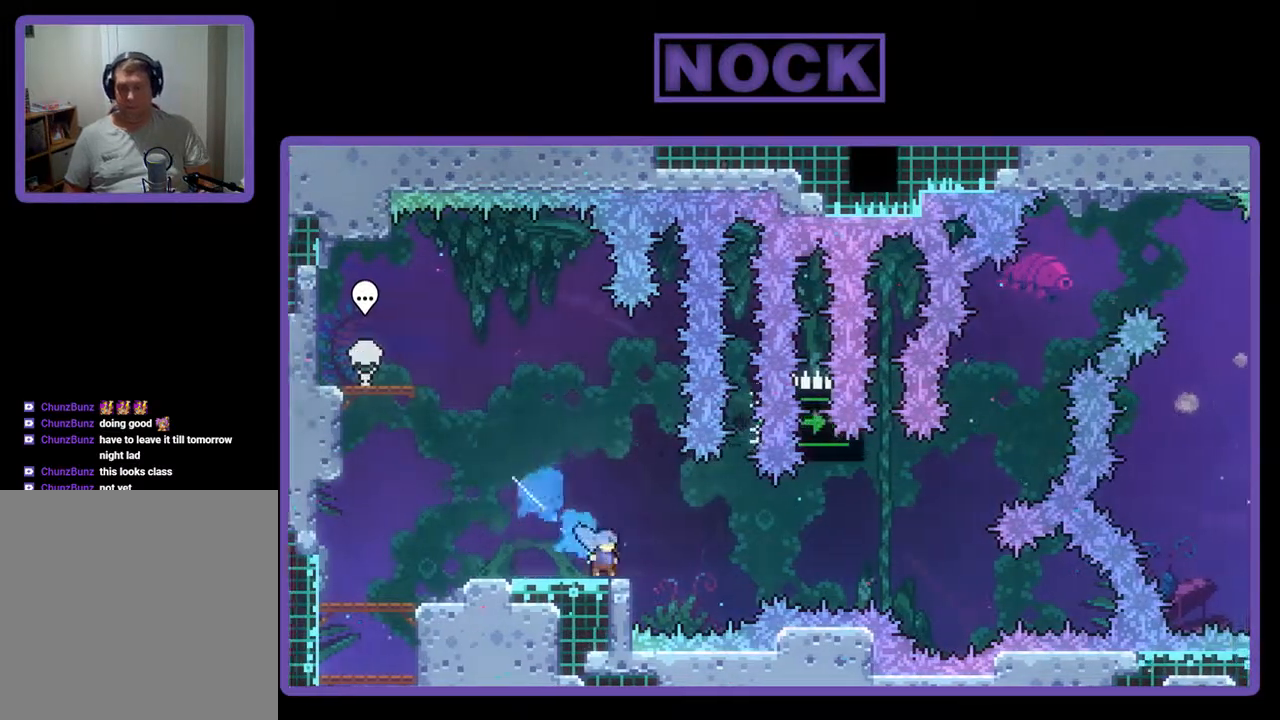
{"buttons": ["CIRCLE", "R2", "DPAD_UP", "DPAD_RIGHT"], "events": [[33, "CROSS", "down"], [233, "DPAD_DOWN", "up"], [400, "CROSS", "up"], [400, "DPAD_UP", "down"], [500, "CIRCLE", "down"]]}
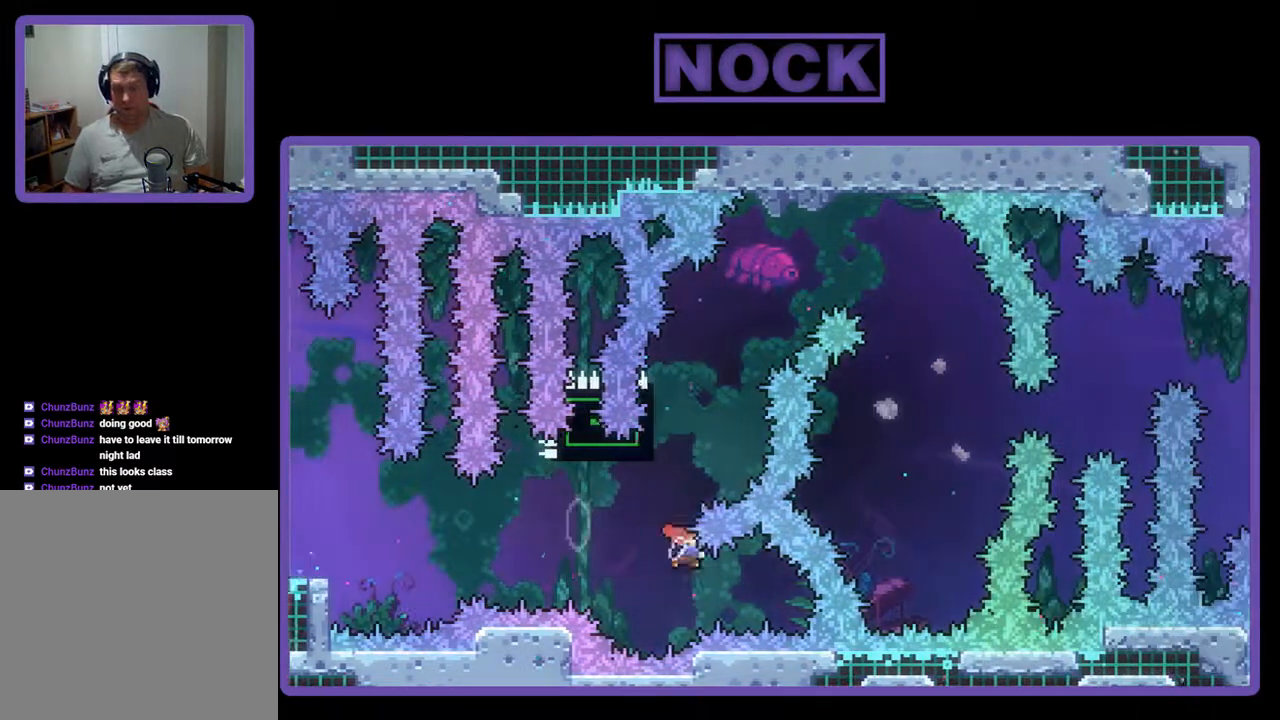
{"buttons": ["DPAD_UP"], "events": [[33, "CIRCLE", "up"], [67, "CROSS", "down"], [67, "DPAD_RIGHT", "up"], [100, "CIRCLE", "down"], [167, "CROSS", "up"], [233, "DPAD_LEFT", "down"], [300, "DPAD_LEFT", "up"], [333, "CROSS", "down"], [500, "CIRCLE", "up"], [500, "CROSS", "up"], [500, "R2", "up"]]}
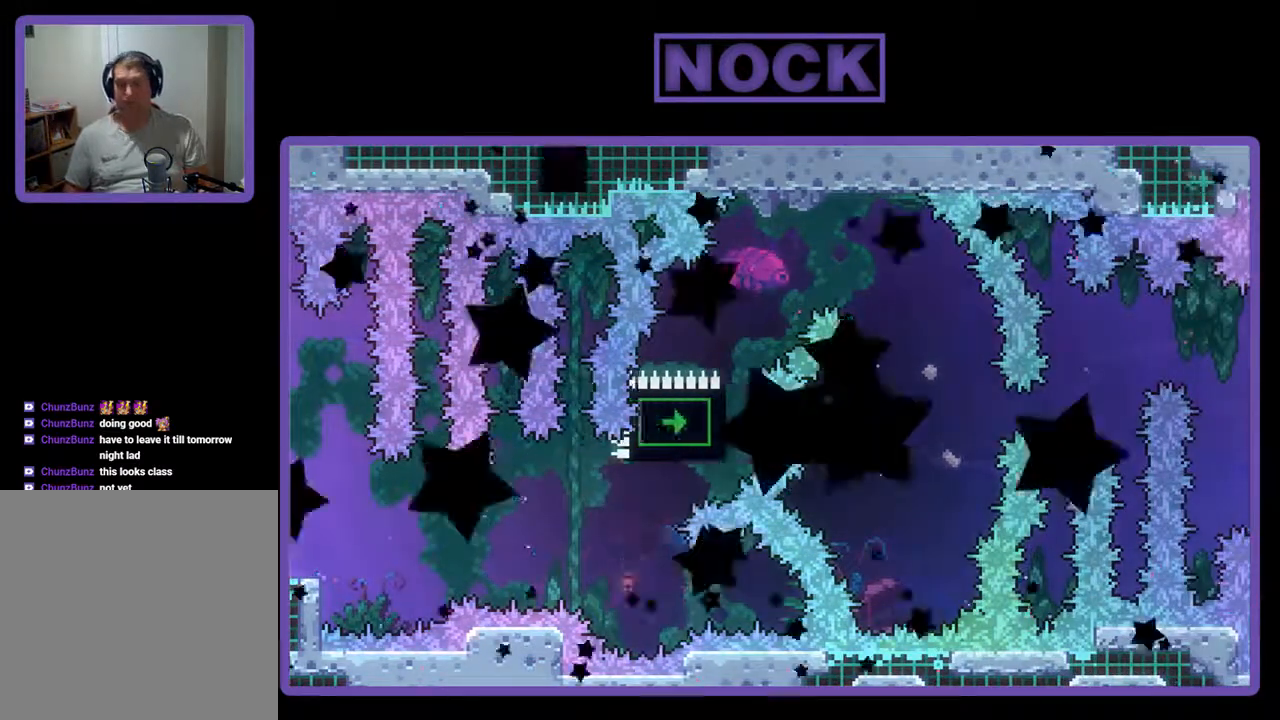
{"buttons": [], "events": [[33, "DPAD_UP", "up"]]}
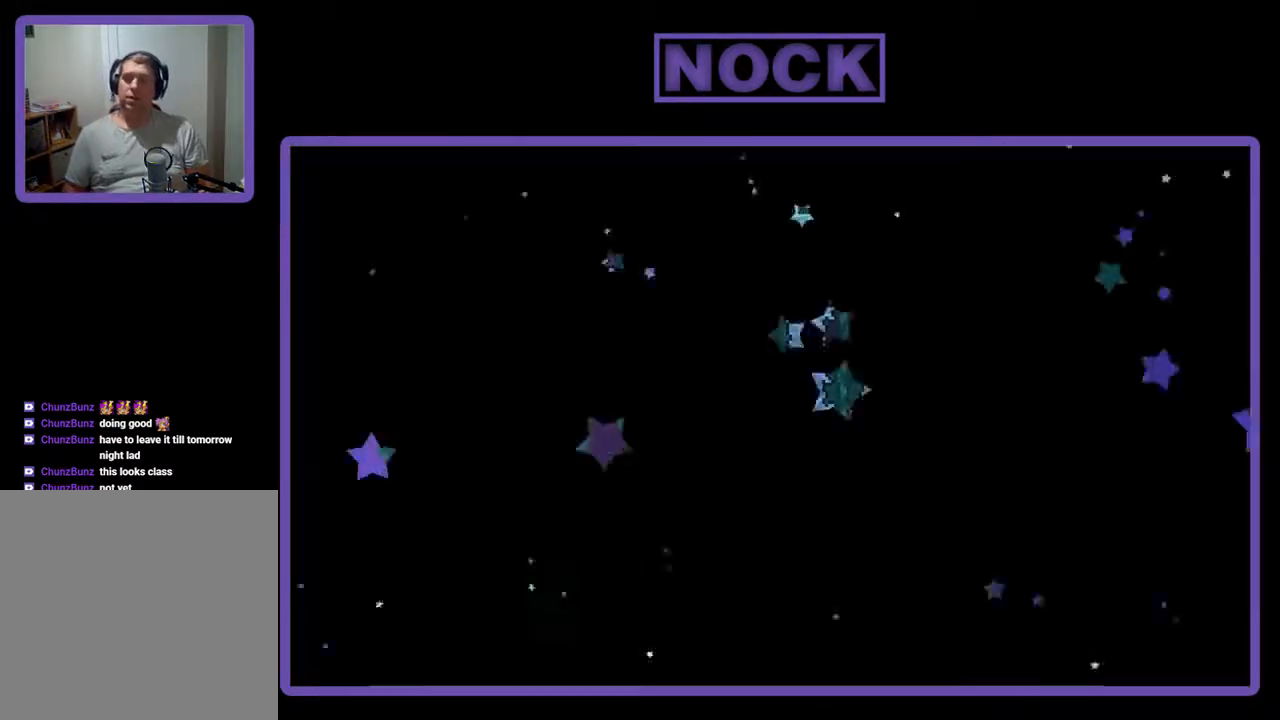
{"buttons": ["R2"], "events": [[467, "R2", "down"]]}
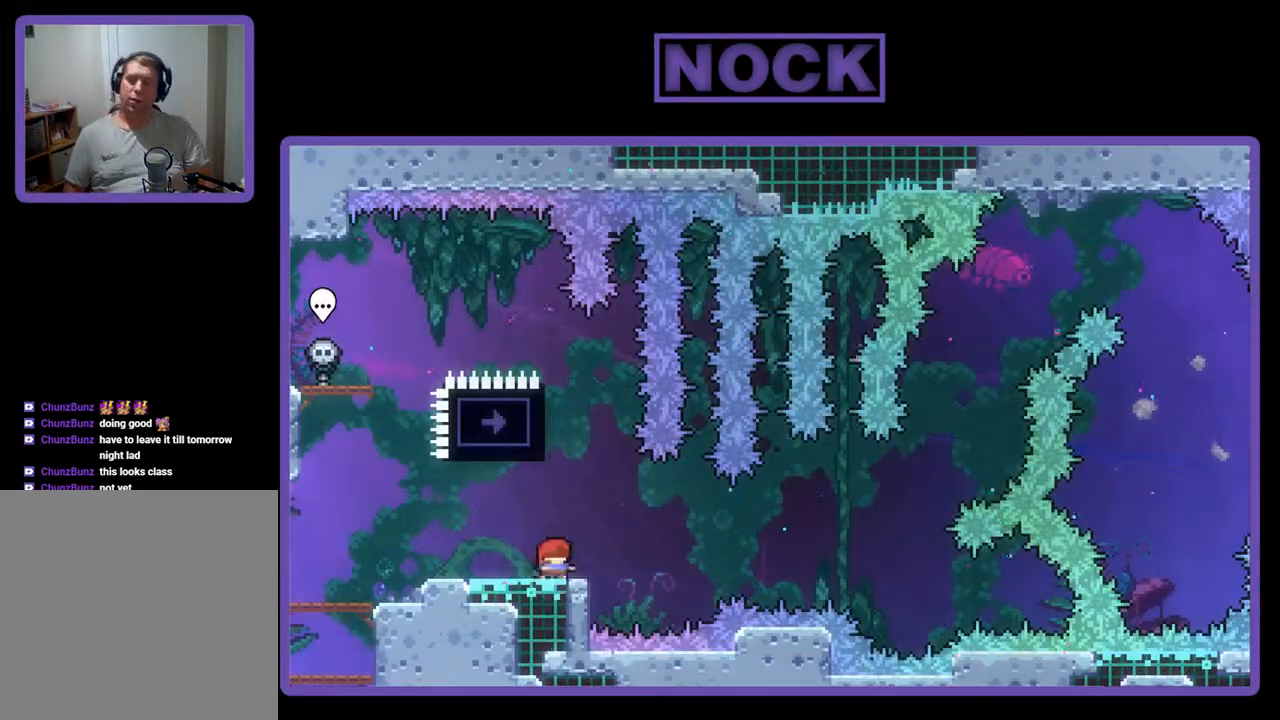
{"buttons": ["CIRCLE", "R2", "DPAD_UP"], "events": [[300, "CIRCLE", "down"], [333, "DPAD_UP", "down"]]}
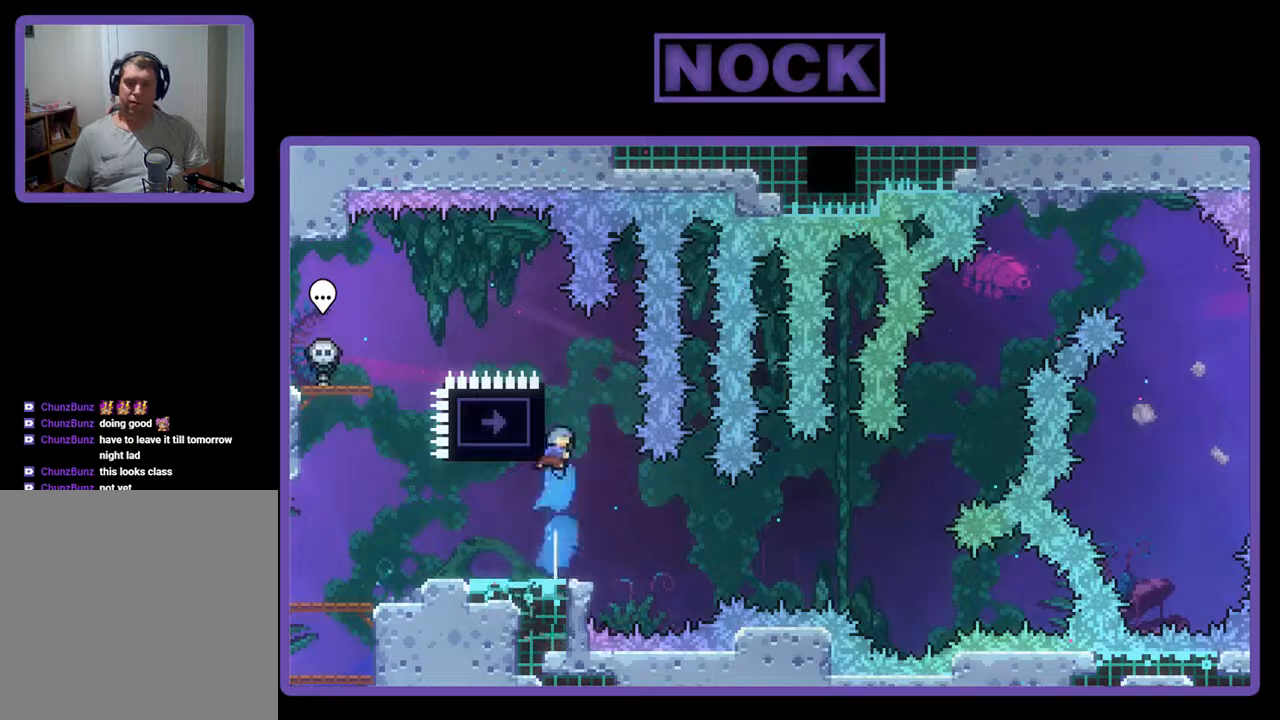
{"buttons": ["CROSS", "R2", "DPAD_UP", "DPAD_LEFT"], "events": [[67, "CIRCLE", "up"], [100, "DPAD_LEFT", "down"], [500, "CROSS", "down"]]}
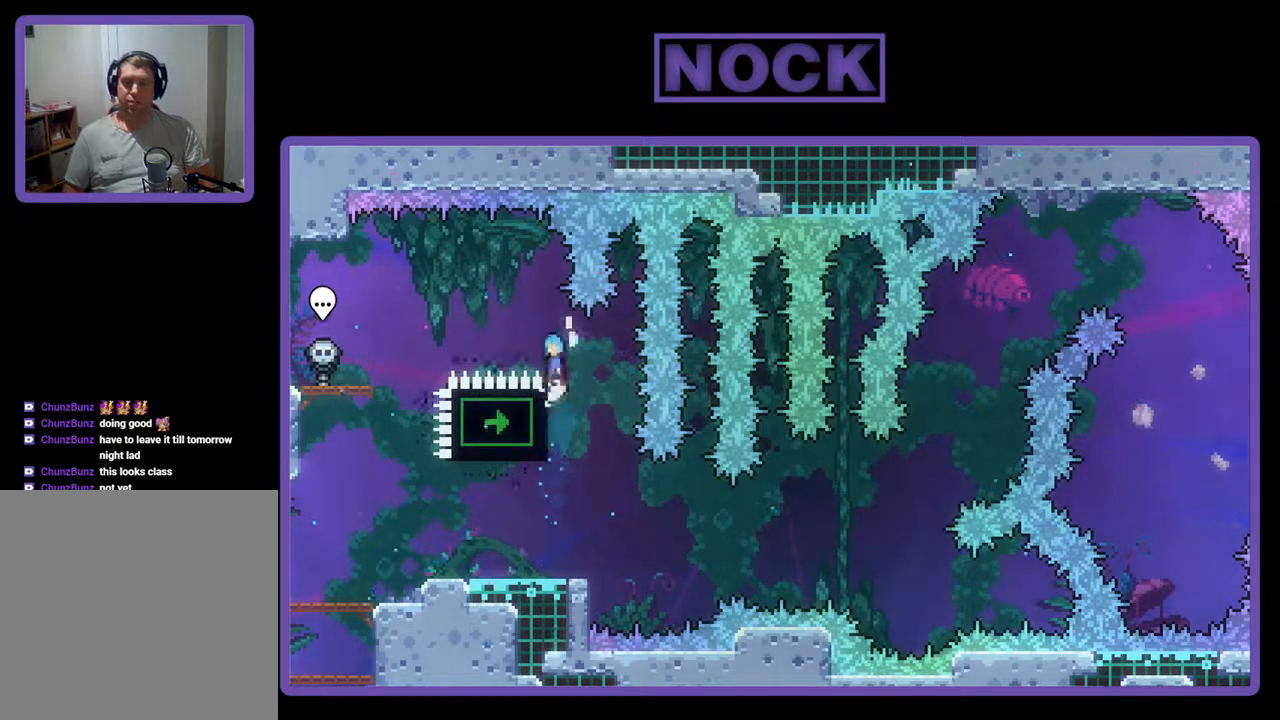
{"buttons": ["R2"], "events": [[167, "CROSS", "up"], [167, "DPAD_UP", "up"], [467, "DPAD_LEFT", "up"]]}
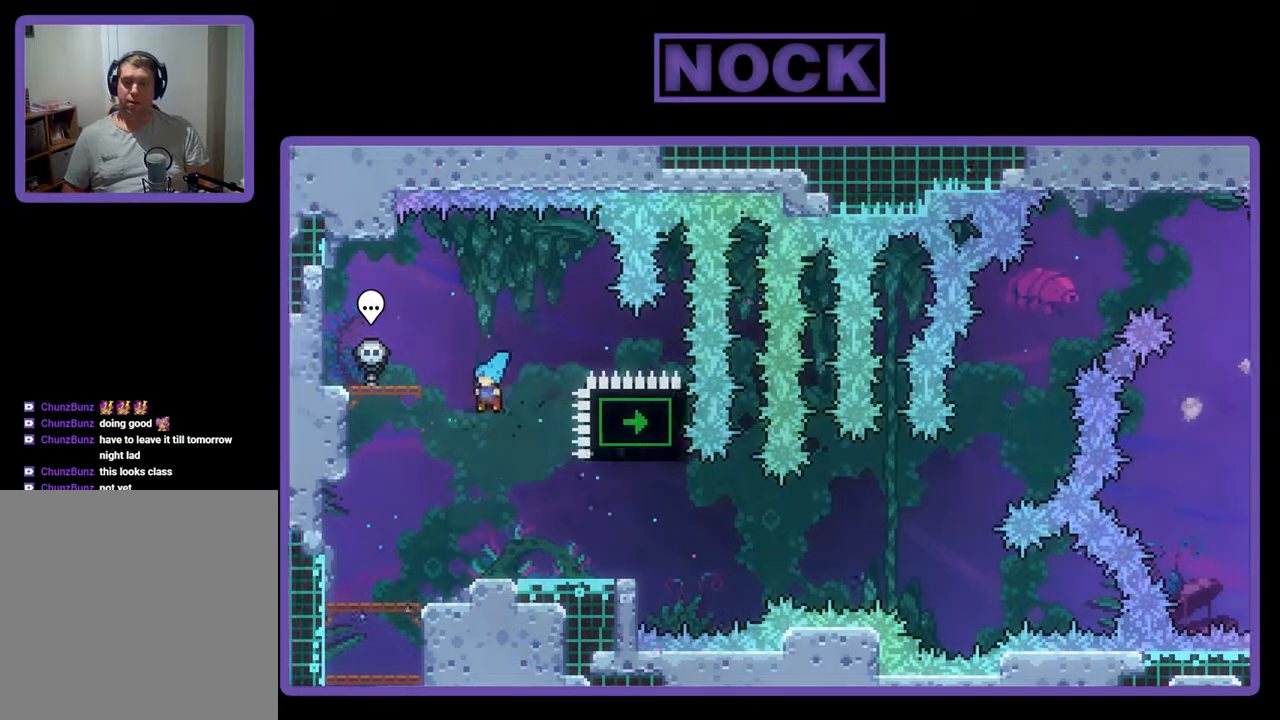
{"buttons": ["CROSS", "R2"], "events": [[100, "DPAD_RIGHT", "down"], [167, "DPAD_RIGHT", "up"], [433, "CROSS", "down"]]}